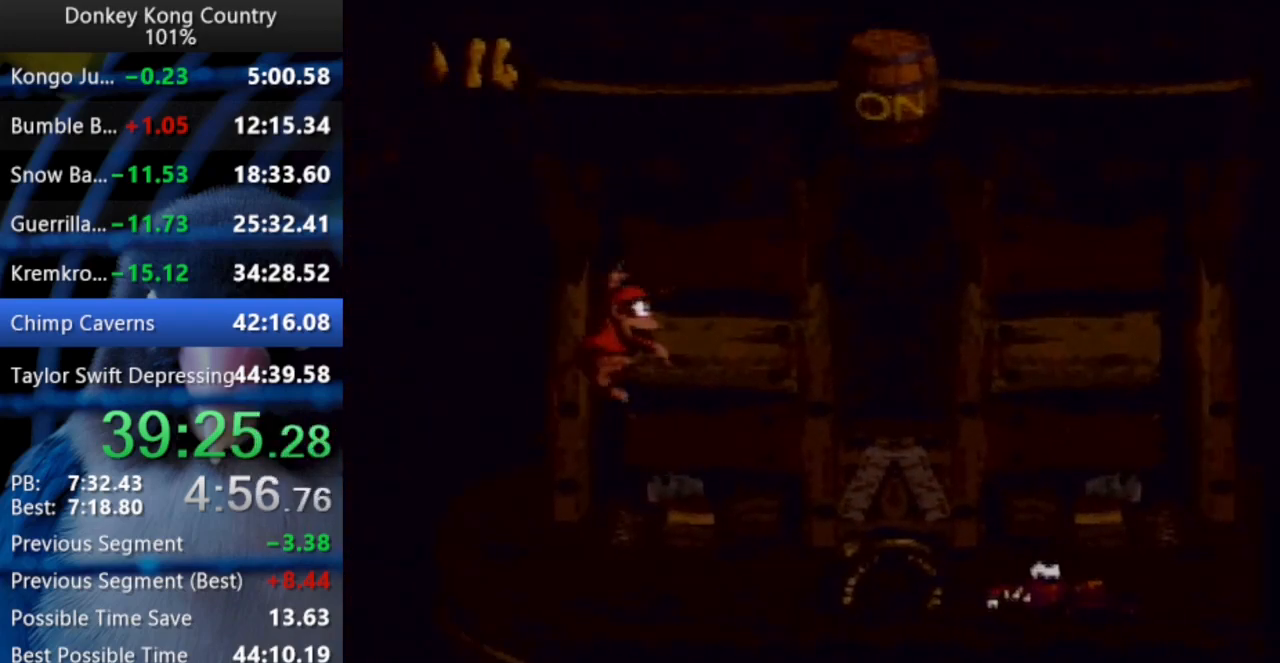
Gameplay with a controller (Nintendo layout); each line is a JSON object with the inputs held at the frame after it. "events" lists button and stick changes between this image and that frame as [ms after this image, input, new state], when the widget could be followed in between. Not read: L3 R3 START.
{"buttons": ["B", "X", "Y", "DPAD_RIGHT"], "events": [[283, "B", "down"], [283, "X", "down"]]}
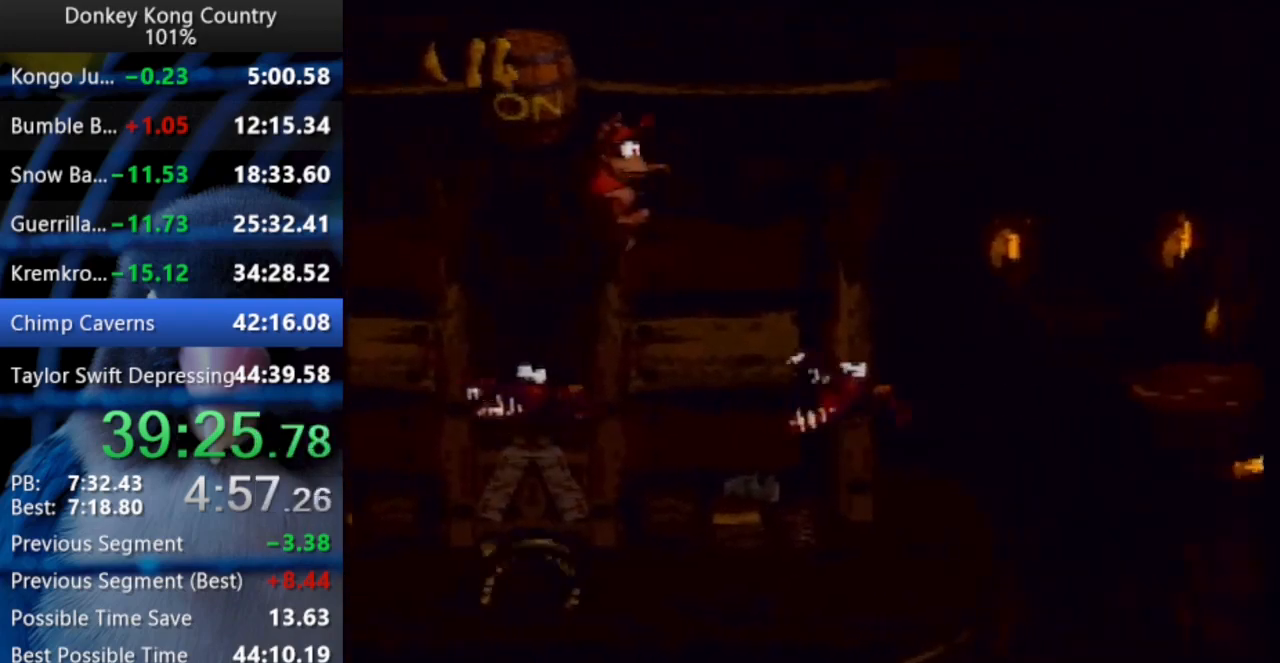
{"buttons": ["B", "X", "Y", "DPAD_RIGHT"], "events": []}
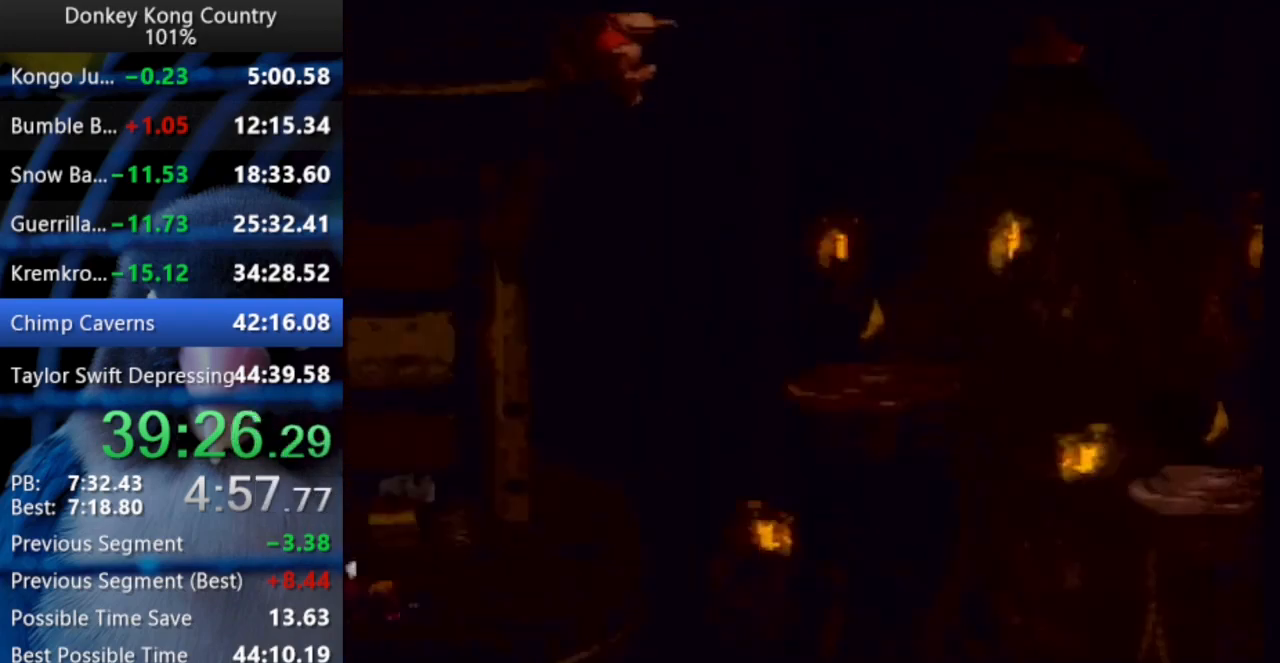
{"buttons": ["Y", "DPAD_RIGHT"], "events": [[33, "B", "up"], [33, "X", "up"], [200, "Y", "up"], [233, "Y", "down"]]}
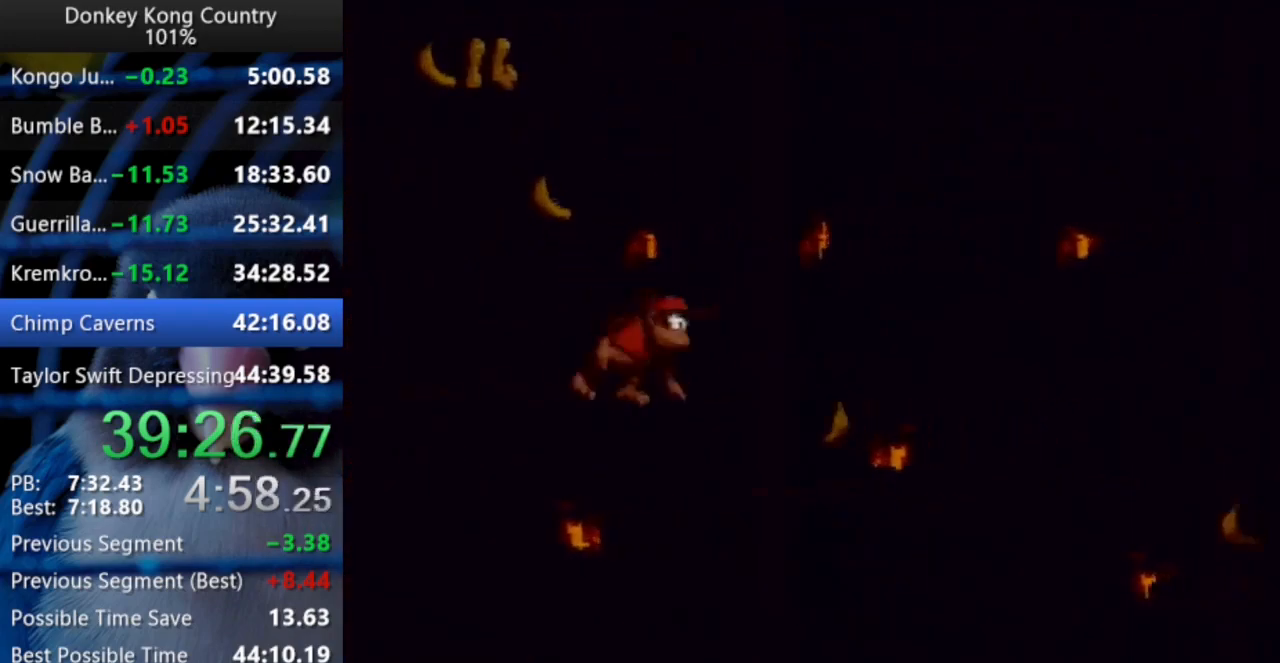
{"buttons": ["Y", "DPAD_RIGHT"], "events": []}
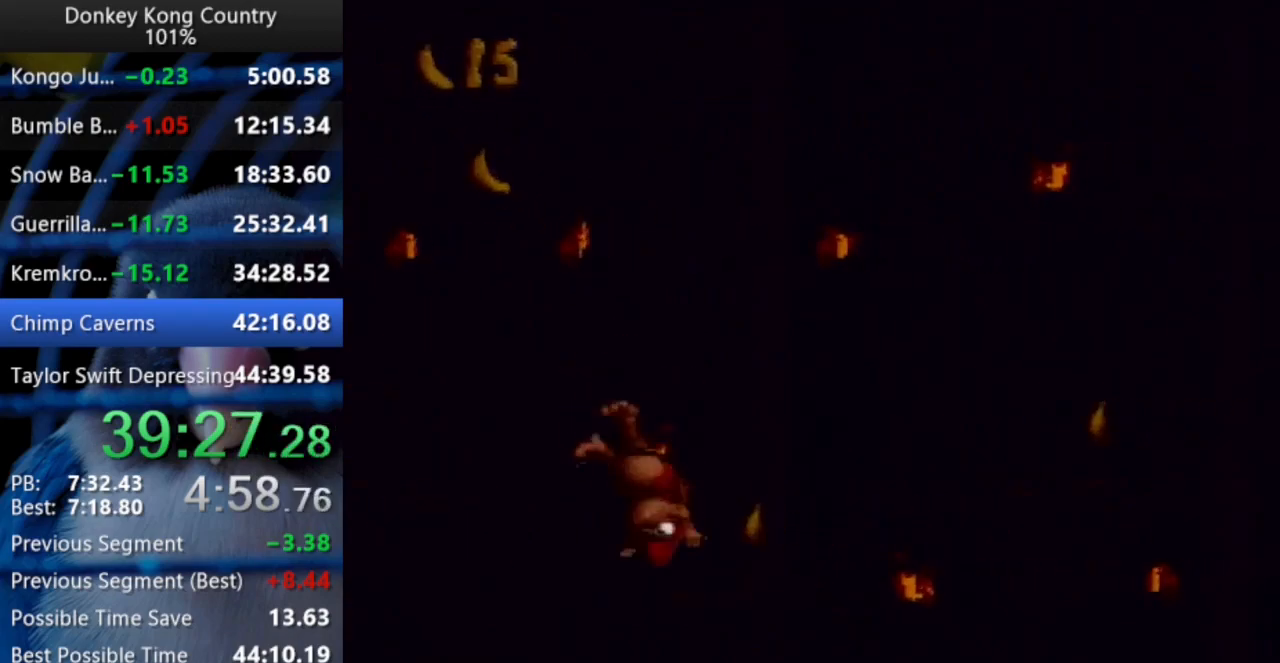
{"buttons": ["B", "X", "Y", "DPAD_RIGHT"], "events": [[333, "B", "down"], [350, "X", "down"]]}
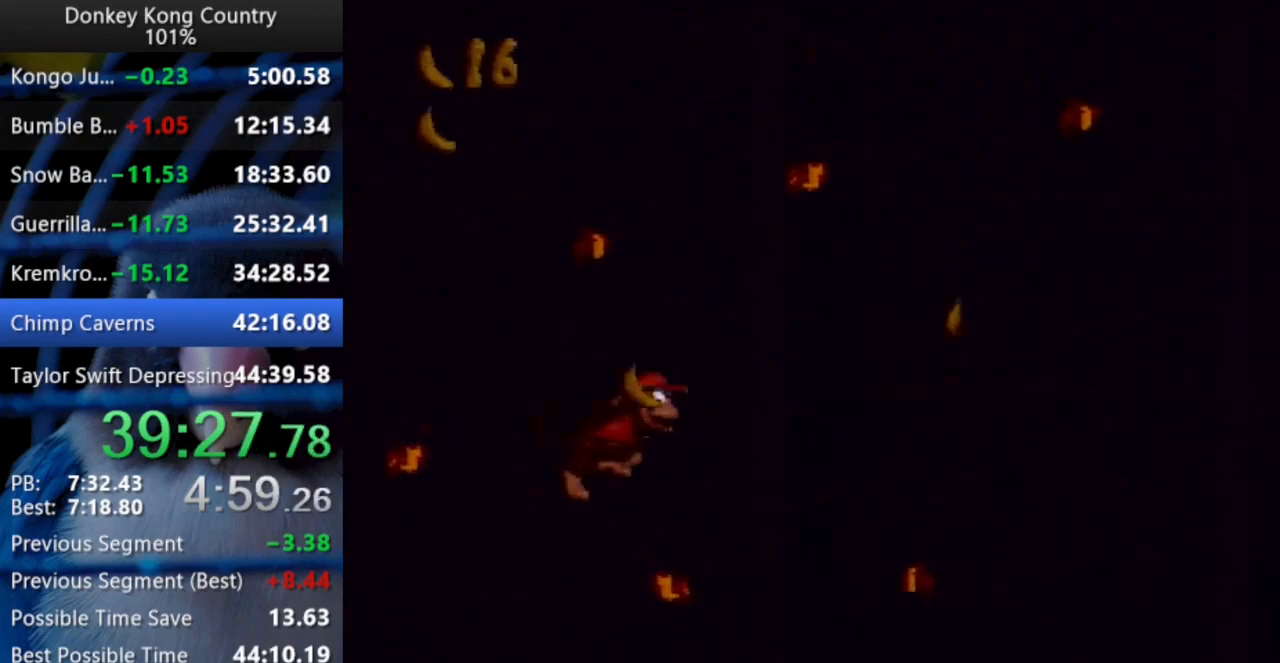
{"buttons": ["Y", "DPAD_RIGHT"], "events": [[100, "X", "up"], [117, "B", "up"], [283, "Y", "up"], [333, "Y", "down"]]}
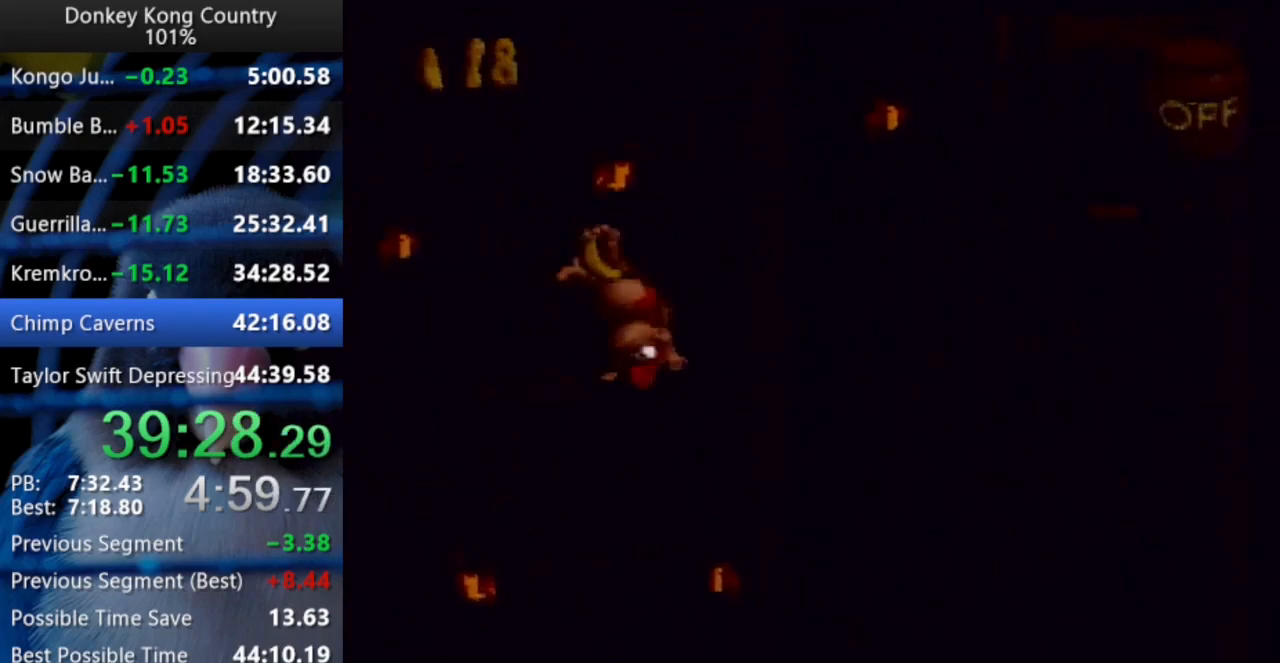
{"buttons": ["B", "X", "Y", "DPAD_RIGHT"], "events": [[67, "B", "down"], [67, "X", "down"]]}
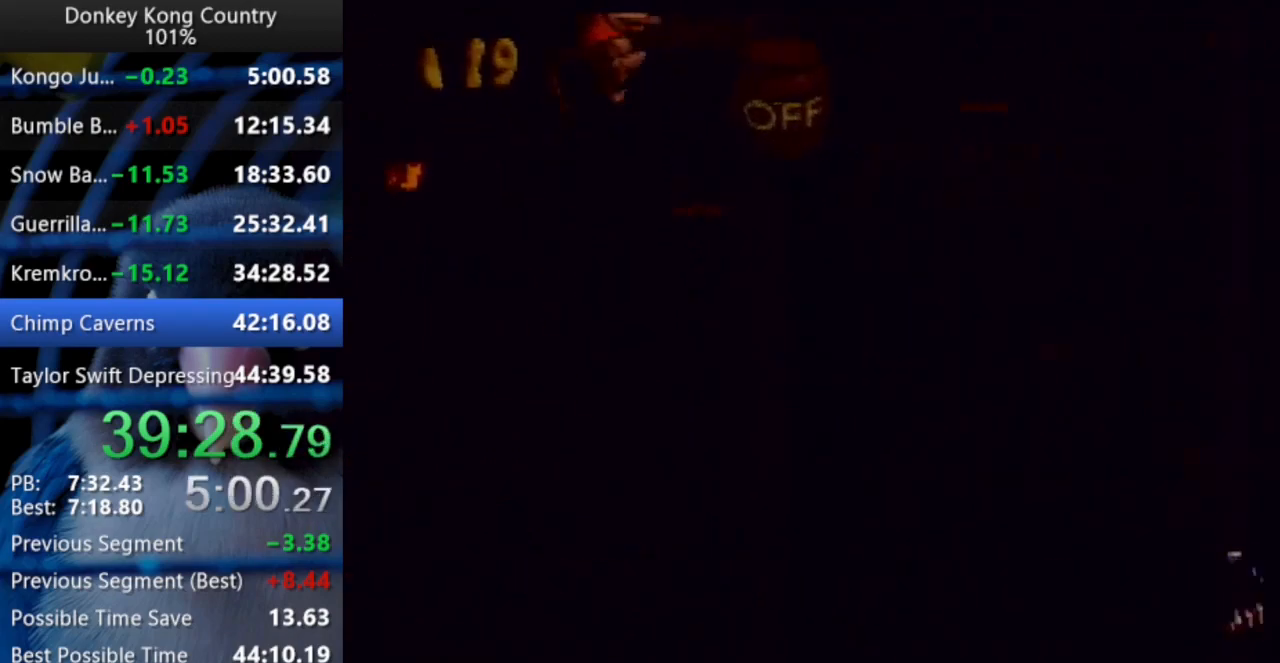
{"buttons": ["B", "DPAD_RIGHT"], "events": [[467, "X", "up"], [500, "Y", "up"]]}
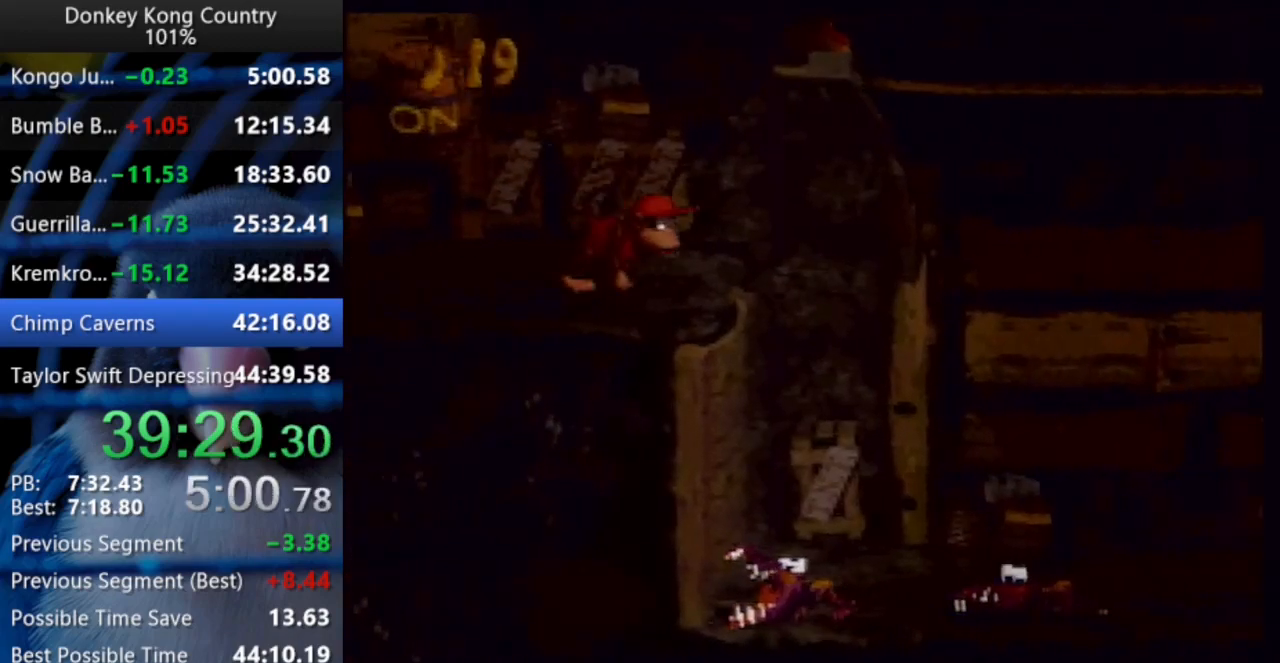
{"buttons": ["B", "Y", "DPAD_RIGHT"], "events": [[67, "Y", "down"]]}
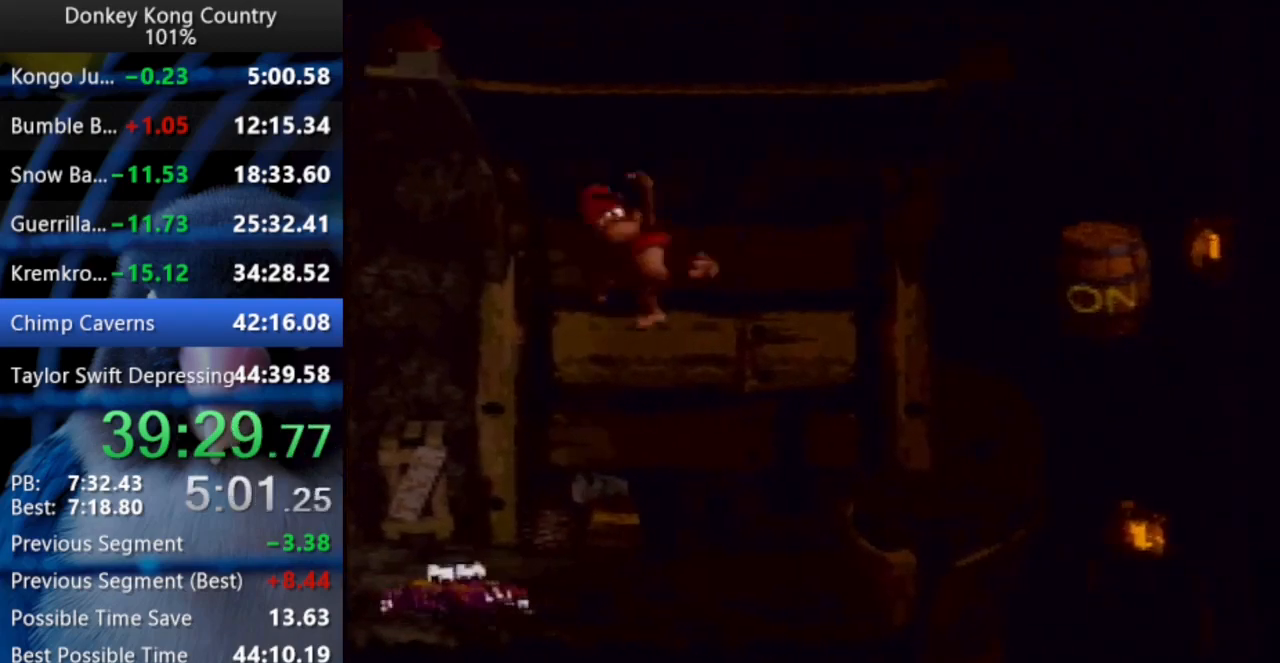
{"buttons": ["B", "Y", "DPAD_RIGHT"], "events": []}
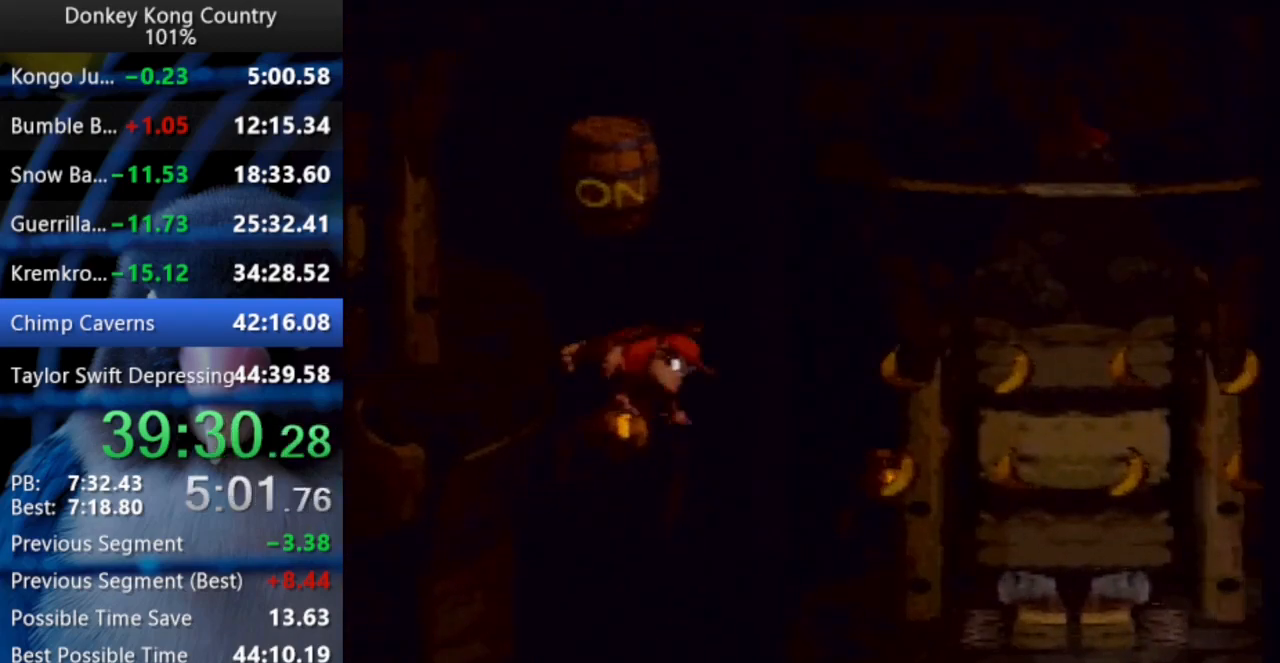
{"buttons": ["B", "X", "Y", "DPAD_RIGHT"], "events": [[233, "X", "down"], [400, "B", "up"], [400, "X", "up"], [483, "B", "down"], [483, "X", "down"]]}
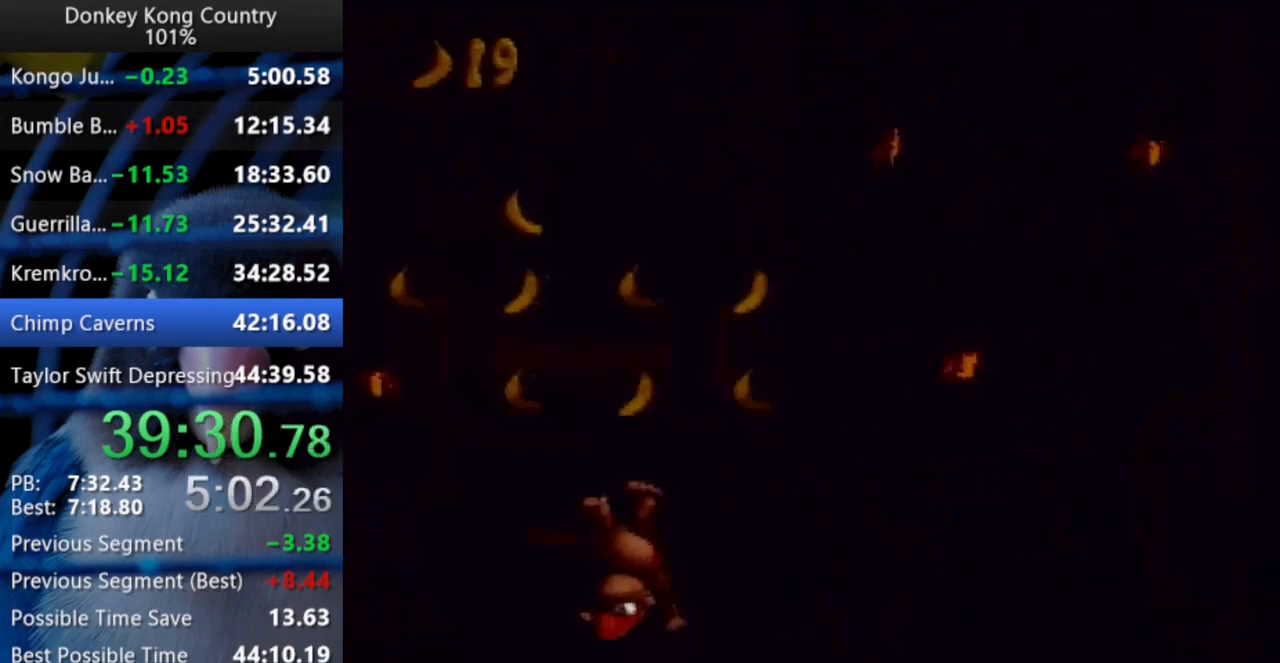
{"buttons": ["Y", "DPAD_RIGHT"], "events": [[133, "B", "up"], [133, "X", "up"]]}
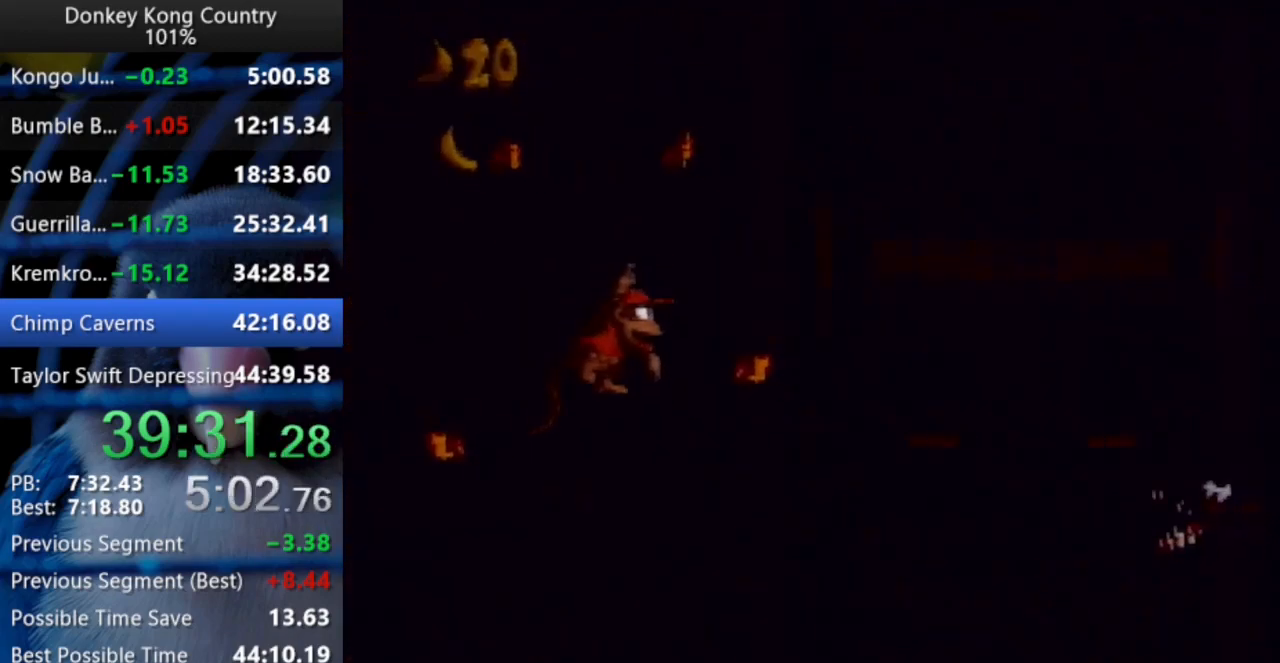
{"buttons": ["B", "X", "Y", "DPAD_RIGHT"], "events": [[67, "B", "down"], [117, "X", "down"], [317, "B", "up"], [333, "X", "up"], [417, "B", "down"], [417, "X", "down"]]}
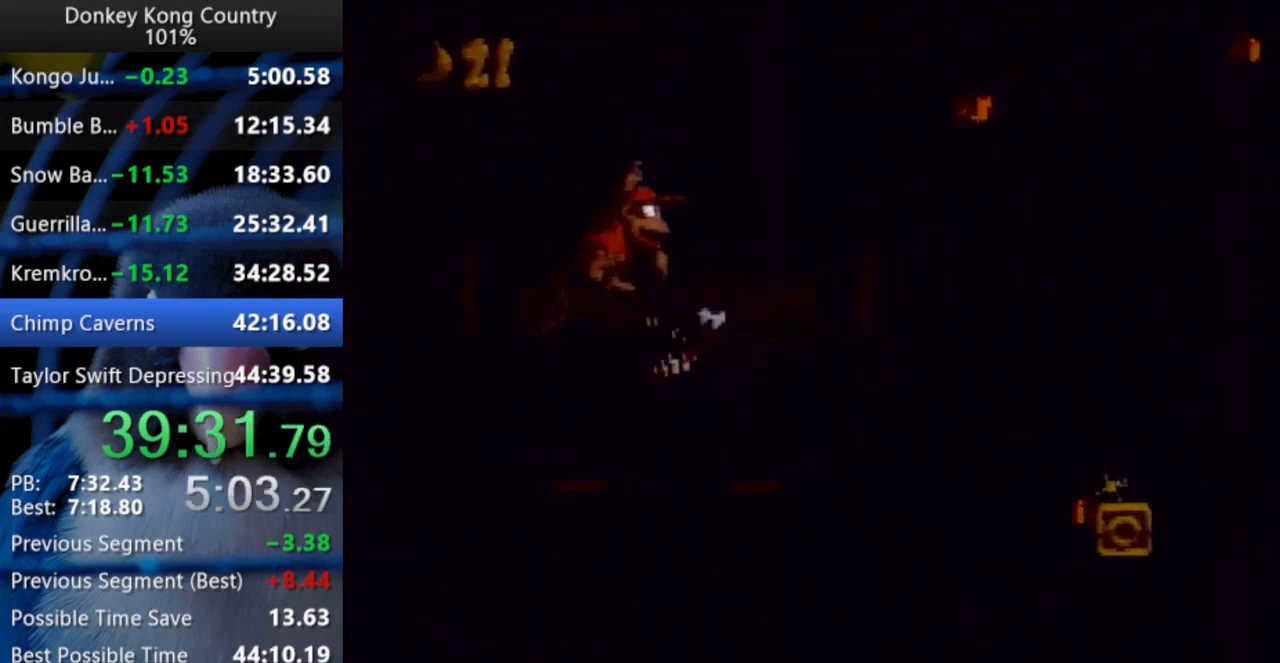
{"buttons": ["B", "X", "Y", "DPAD_RIGHT"], "events": []}
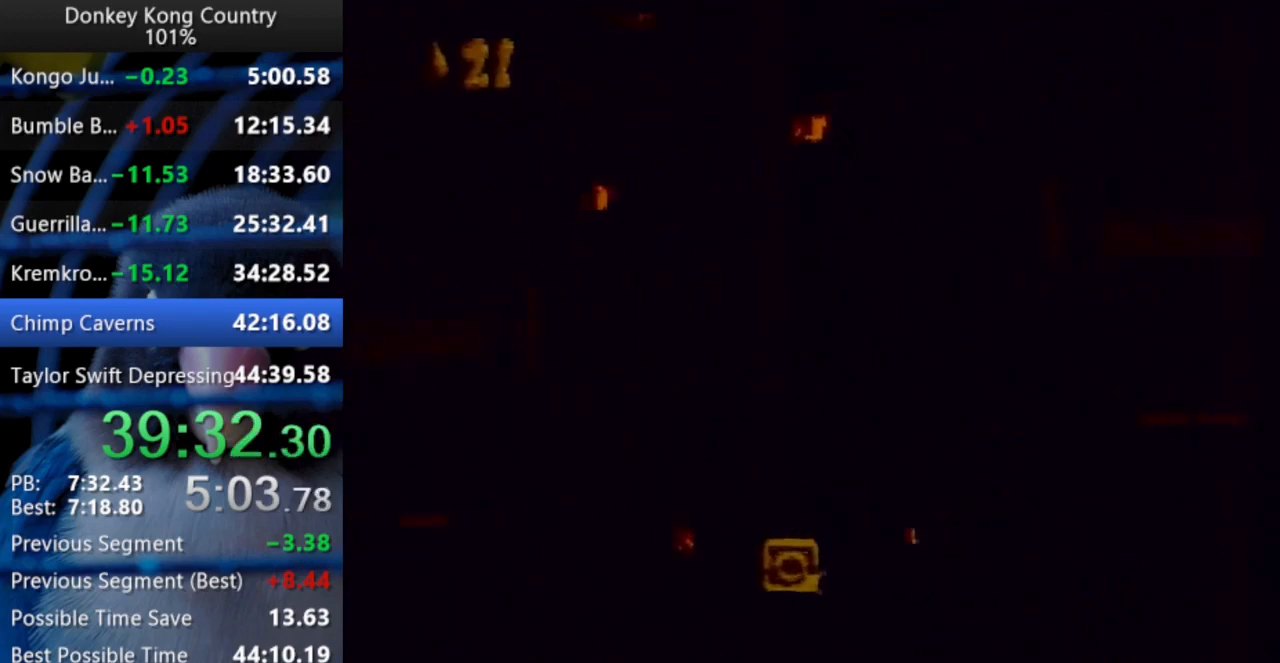
{"buttons": ["B", "X", "Y", "DPAD_RIGHT"], "events": [[67, "B", "up"], [100, "X", "up"], [400, "B", "down"], [417, "X", "down"], [450, "DPAD_RIGHT", "up"], [483, "DPAD_RIGHT", "down"]]}
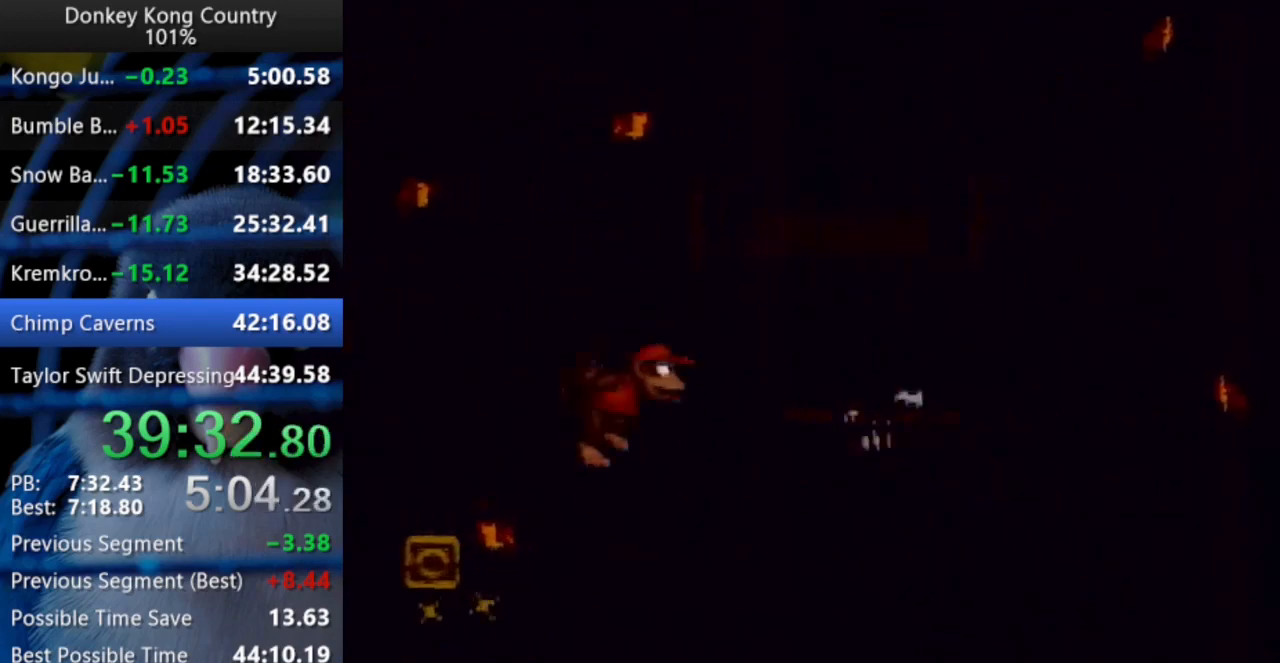
{"buttons": ["Y", "DPAD_RIGHT"], "events": [[217, "DPAD_UP", "down"], [233, "DPAD_UP", "up"], [267, "DPAD_UP", "down"], [283, "B", "up"], [283, "X", "up"], [383, "DPAD_UP", "up"]]}
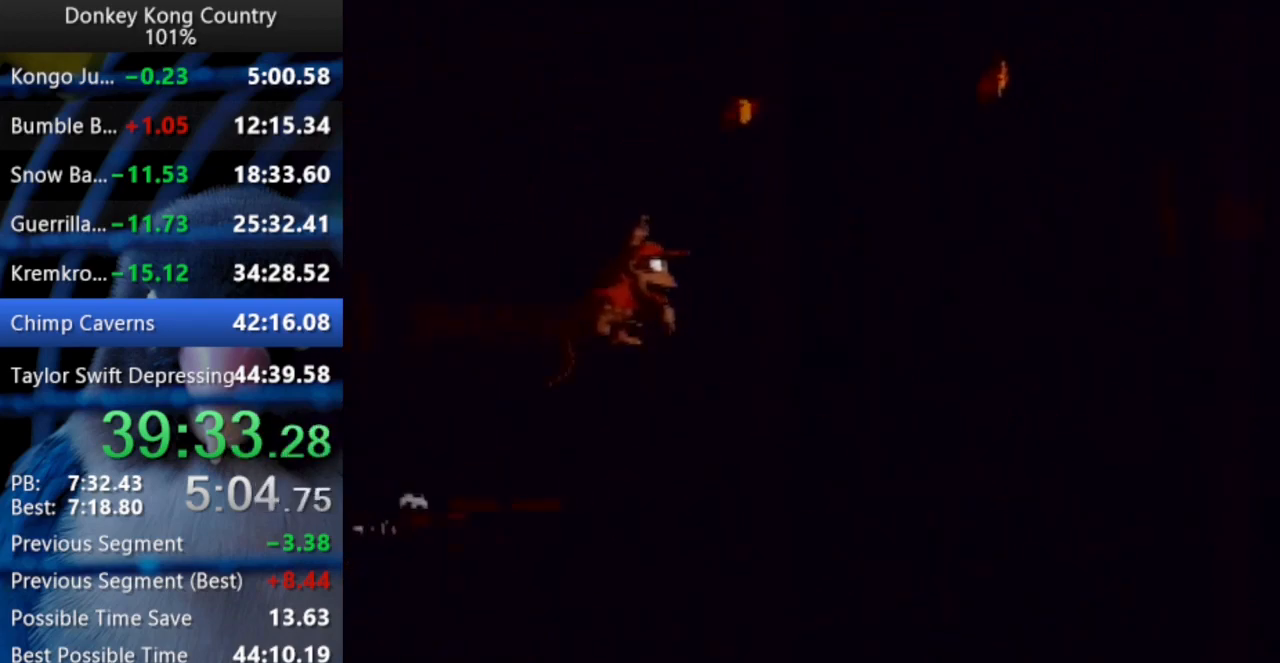
{"buttons": ["B", "X", "Y", "DPAD_RIGHT"], "events": [[67, "Y", "up"], [150, "Y", "down"], [233, "B", "down"], [250, "X", "down"]]}
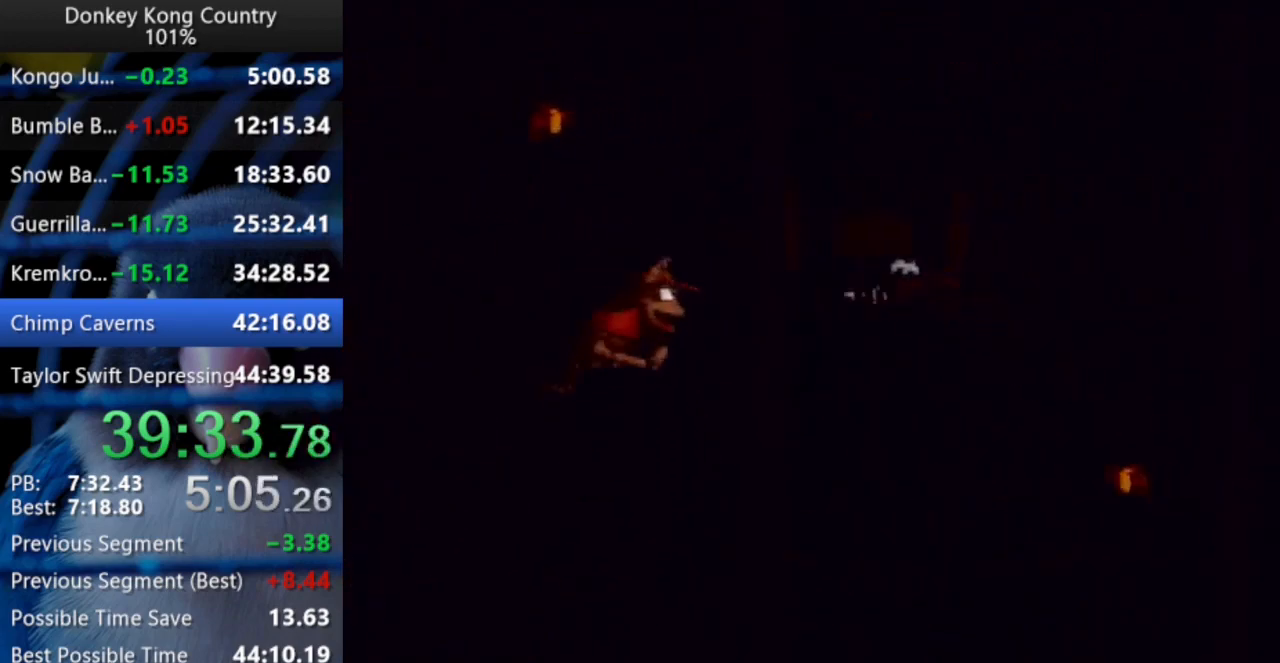
{"buttons": ["B", "X", "Y", "DPAD_RIGHT"], "events": []}
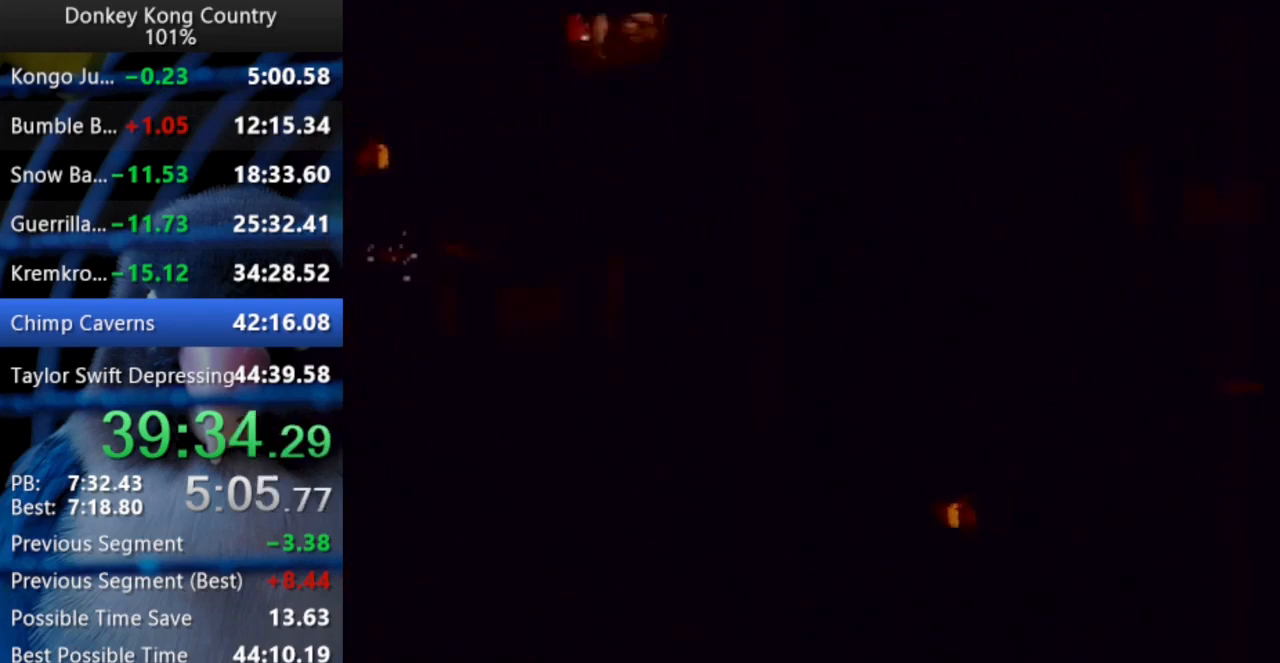
{"buttons": ["Y", "DPAD_RIGHT"], "events": [[217, "B", "up"], [233, "X", "up"], [467, "Y", "up"], [500, "Y", "down"]]}
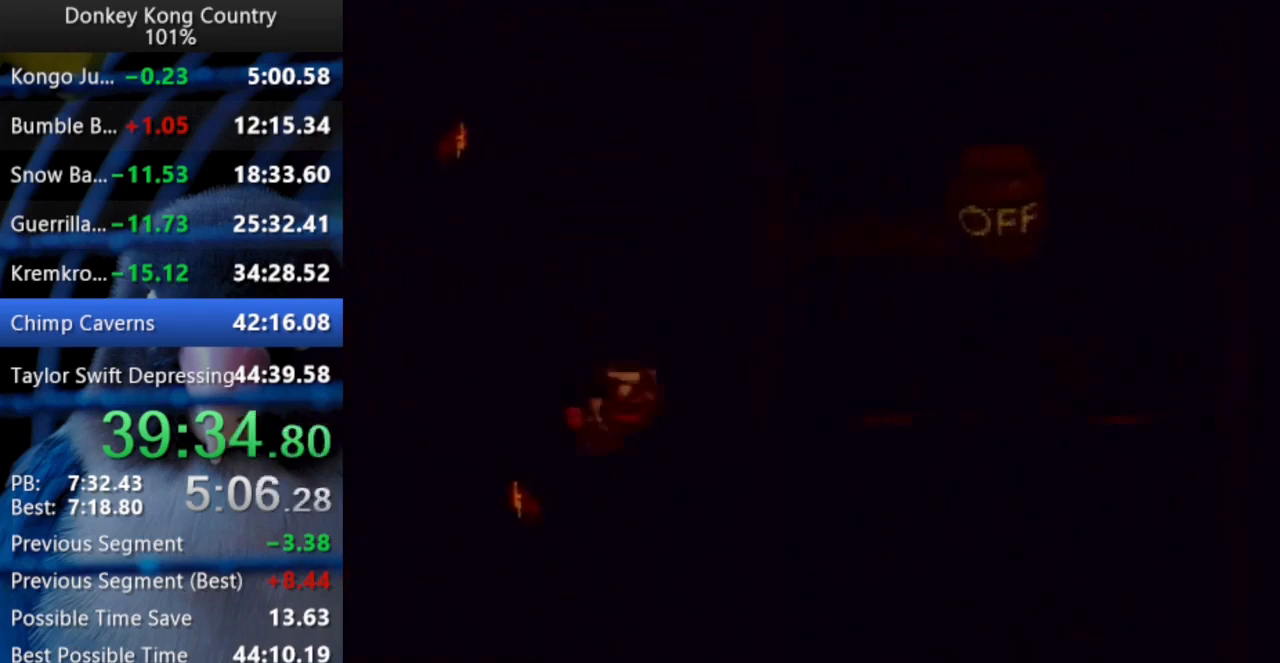
{"buttons": ["B", "X", "Y", "DPAD_RIGHT"], "events": [[417, "B", "down"], [417, "X", "down"]]}
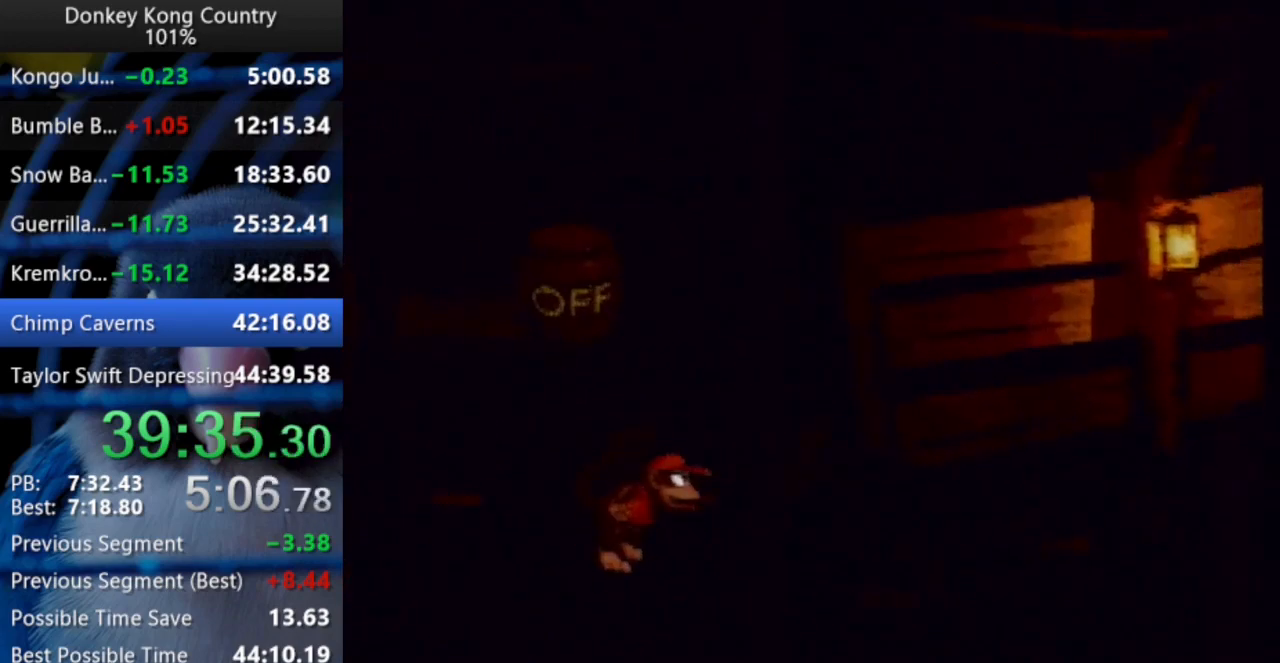
{"buttons": ["DPAD_RIGHT"], "events": [[17, "B", "up"], [17, "X", "up"], [483, "Y", "up"]]}
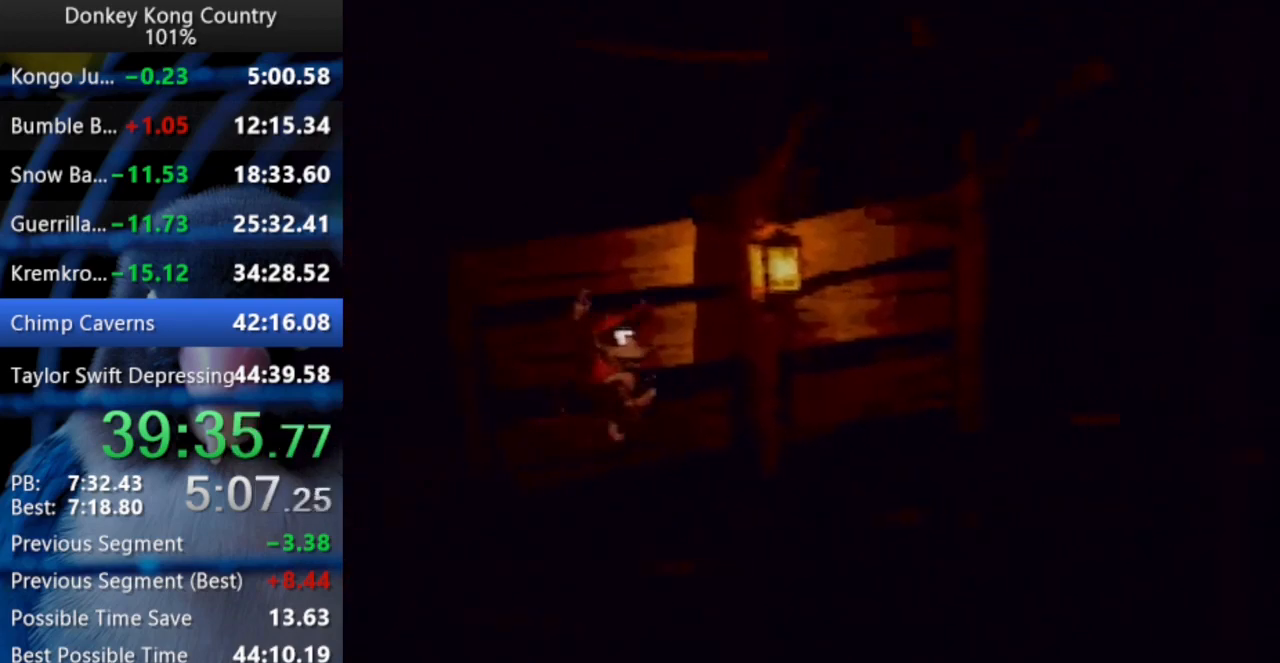
{"buttons": ["Y", "DPAD_RIGHT"], "events": [[17, "Y", "down"], [267, "B", "down"], [267, "X", "down"], [367, "B", "up"], [367, "X", "up"]]}
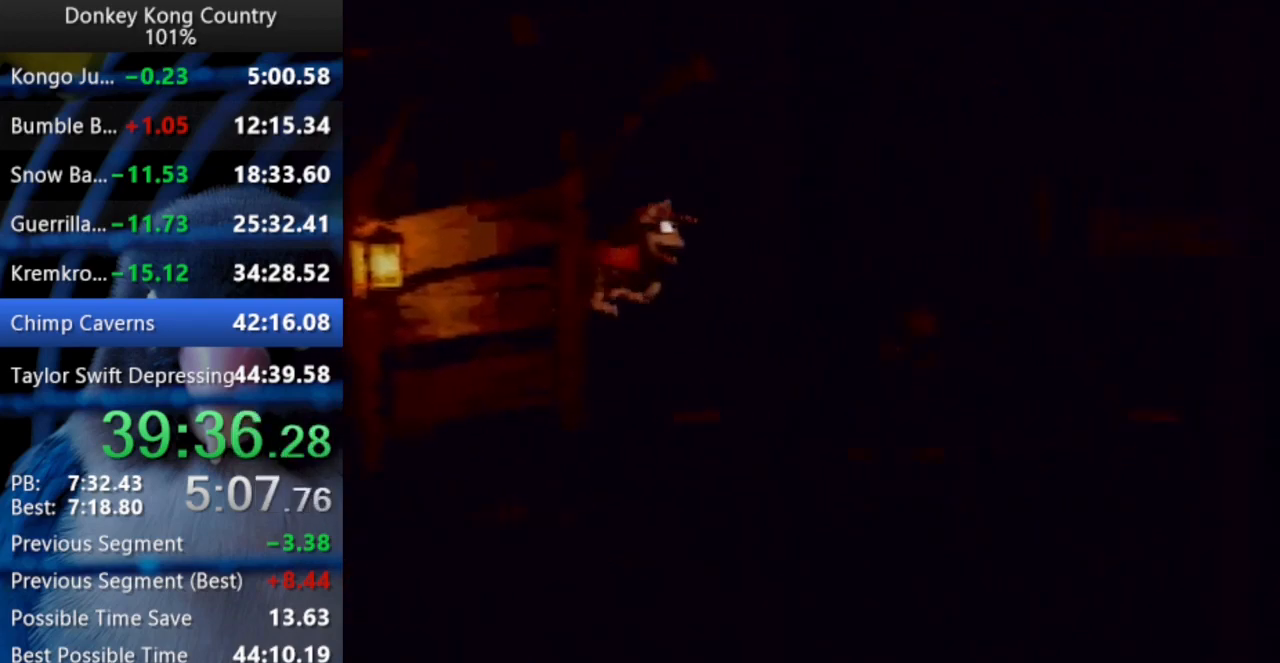
{"buttons": ["Y", "DPAD_UP", "DPAD_RIGHT"], "events": [[283, "Y", "up"], [333, "Y", "down"], [450, "DPAD_UP", "down"]]}
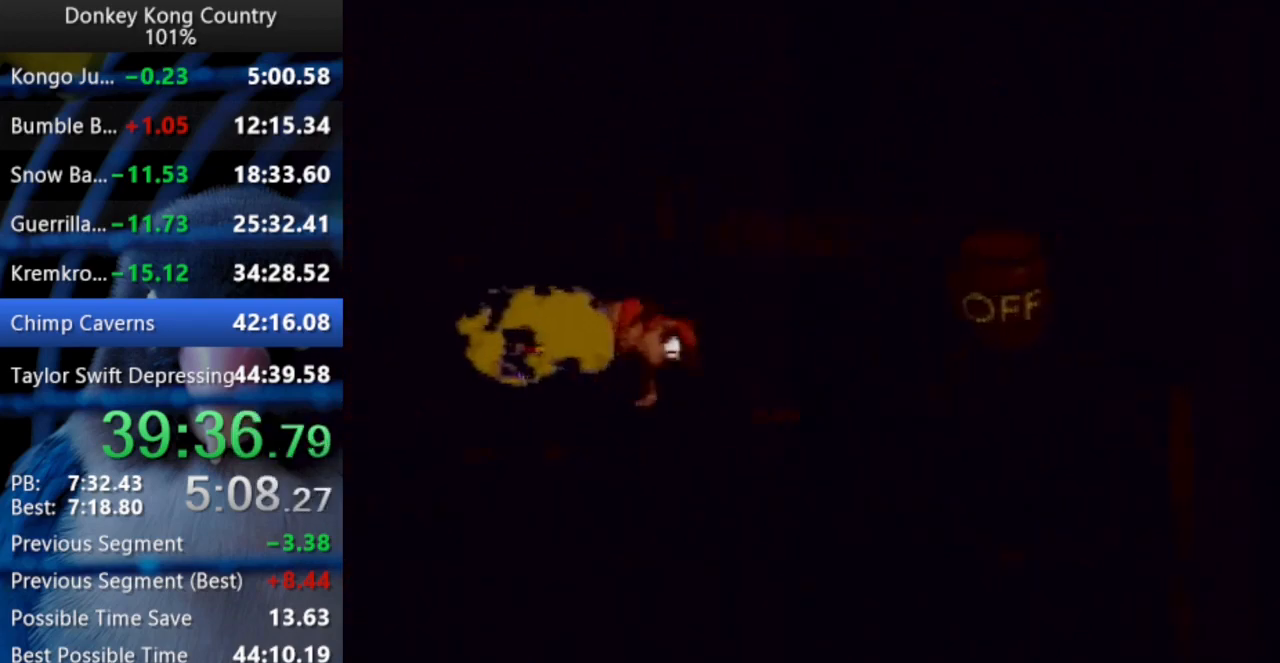
{"buttons": ["Y", "DPAD_RIGHT"], "events": [[50, "DPAD_UP", "up"], [267, "DPAD_UP", "down"], [317, "DPAD_UP", "up"]]}
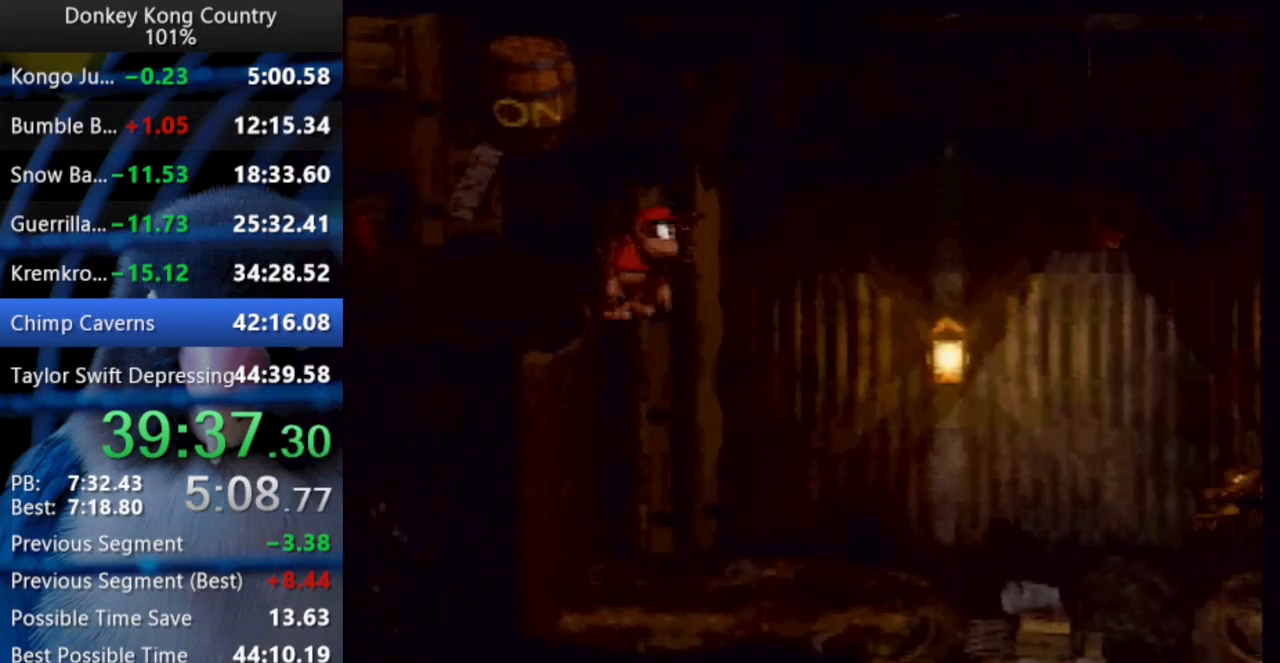
{"buttons": ["B", "X", "Y", "DPAD_UP", "DPAD_RIGHT"], "events": [[250, "DPAD_UP", "down"], [417, "B", "down"], [433, "X", "down"]]}
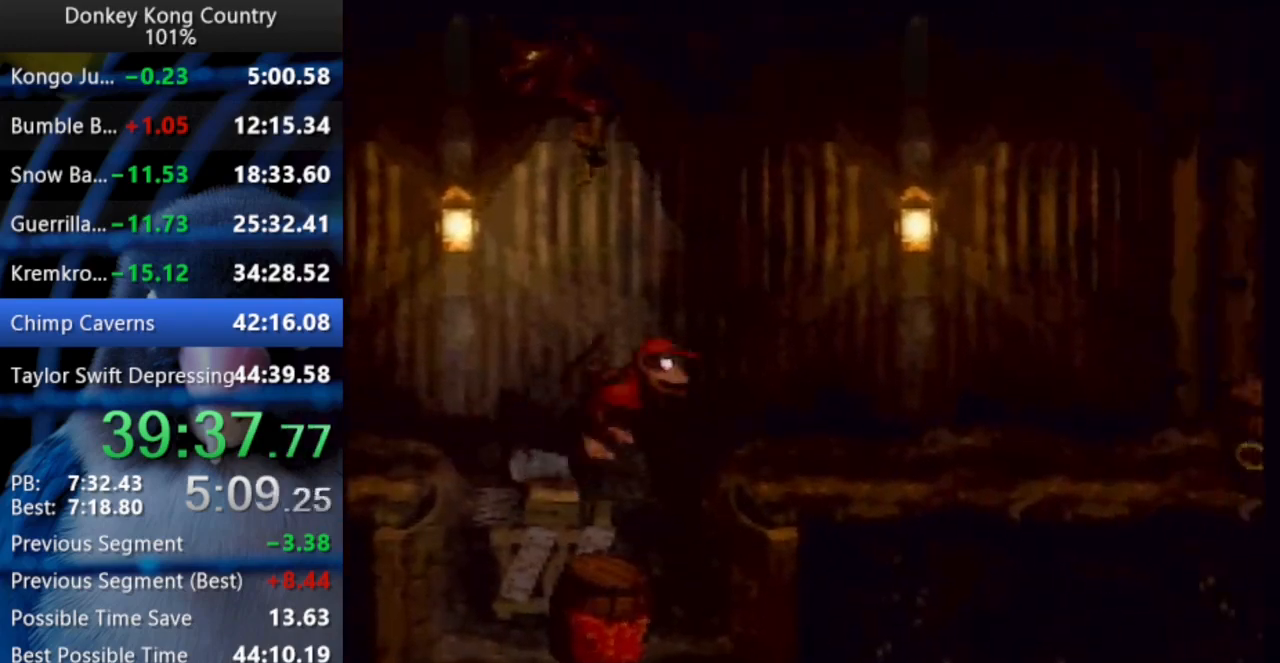
{"buttons": ["DPAD_UP", "DPAD_RIGHT"], "events": [[17, "B", "up"], [17, "X", "up"], [483, "Y", "up"]]}
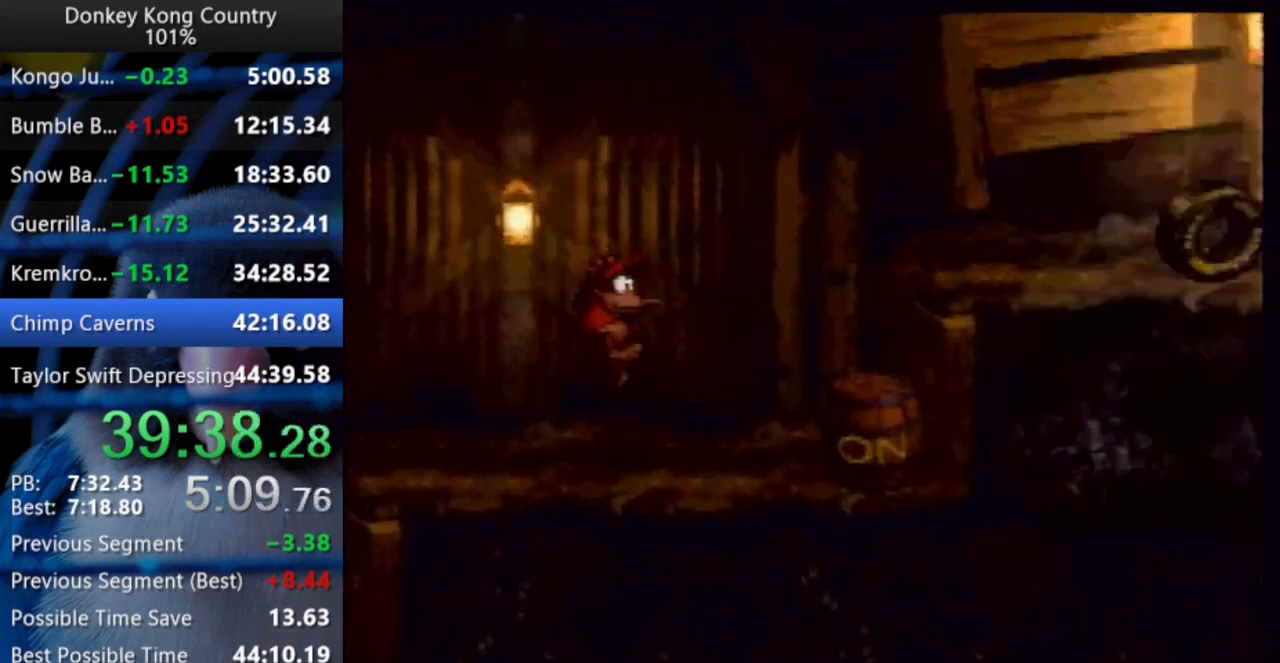
{"buttons": ["Y", "DPAD_UP", "DPAD_RIGHT"], "events": [[50, "Y", "down"], [150, "B", "down"], [150, "X", "down"], [250, "B", "up"], [250, "X", "up"]]}
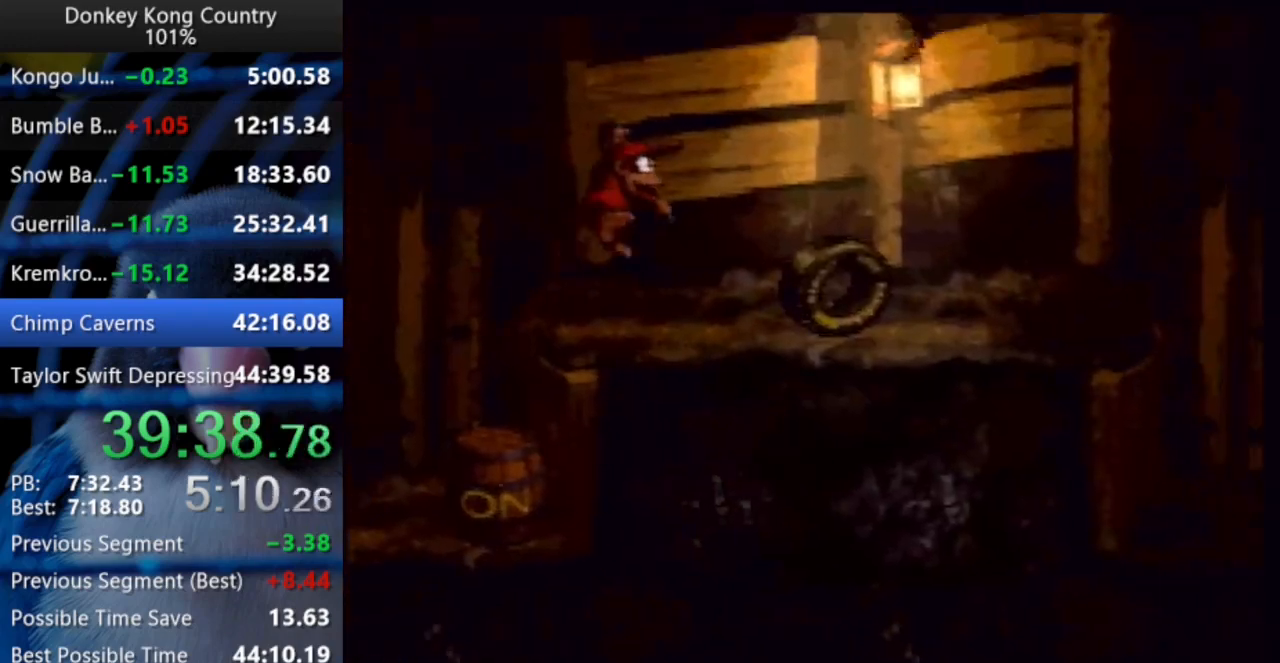
{"buttons": ["Y", "DPAD_UP", "DPAD_RIGHT"], "events": []}
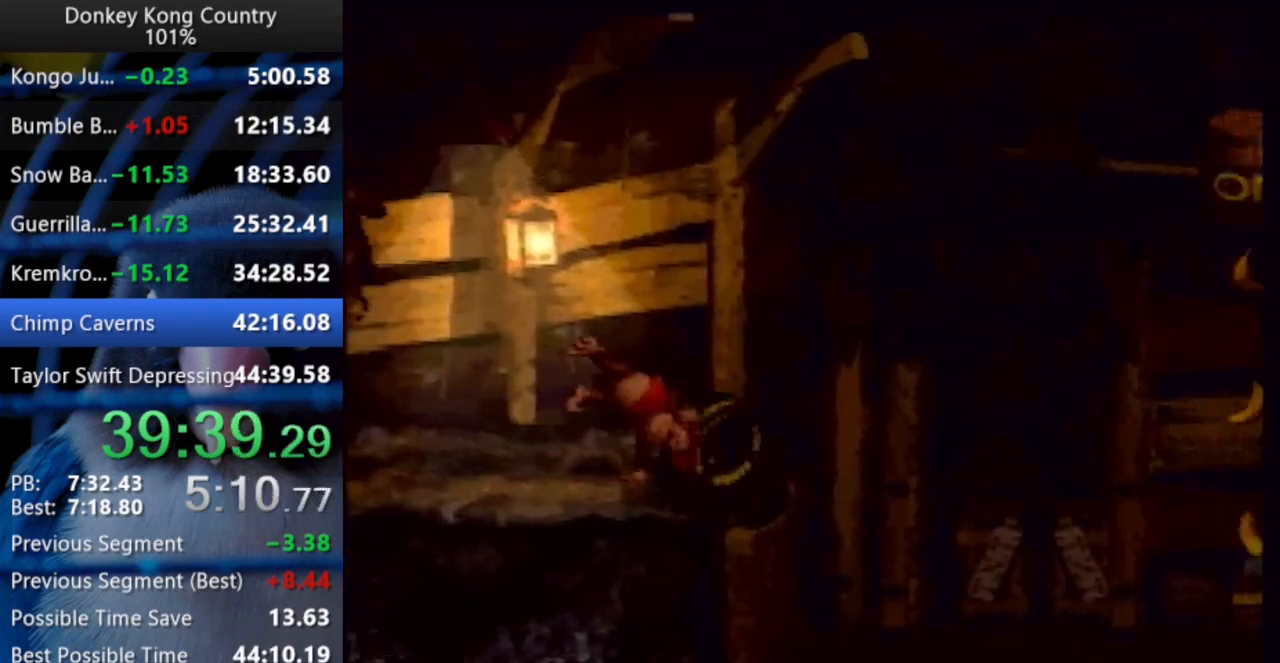
{"buttons": ["Y", "DPAD_RIGHT"], "events": [[100, "DPAD_UP", "up"]]}
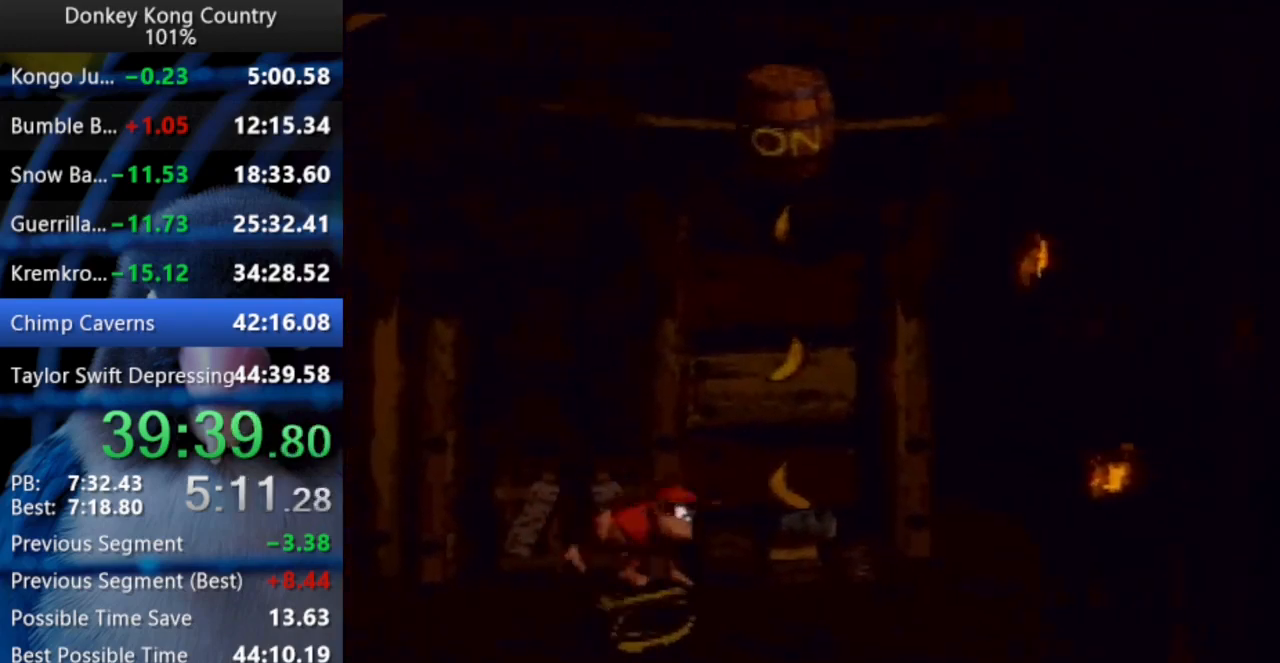
{"buttons": ["Y", "DPAD_UP", "DPAD_RIGHT"], "events": [[483, "DPAD_UP", "down"]]}